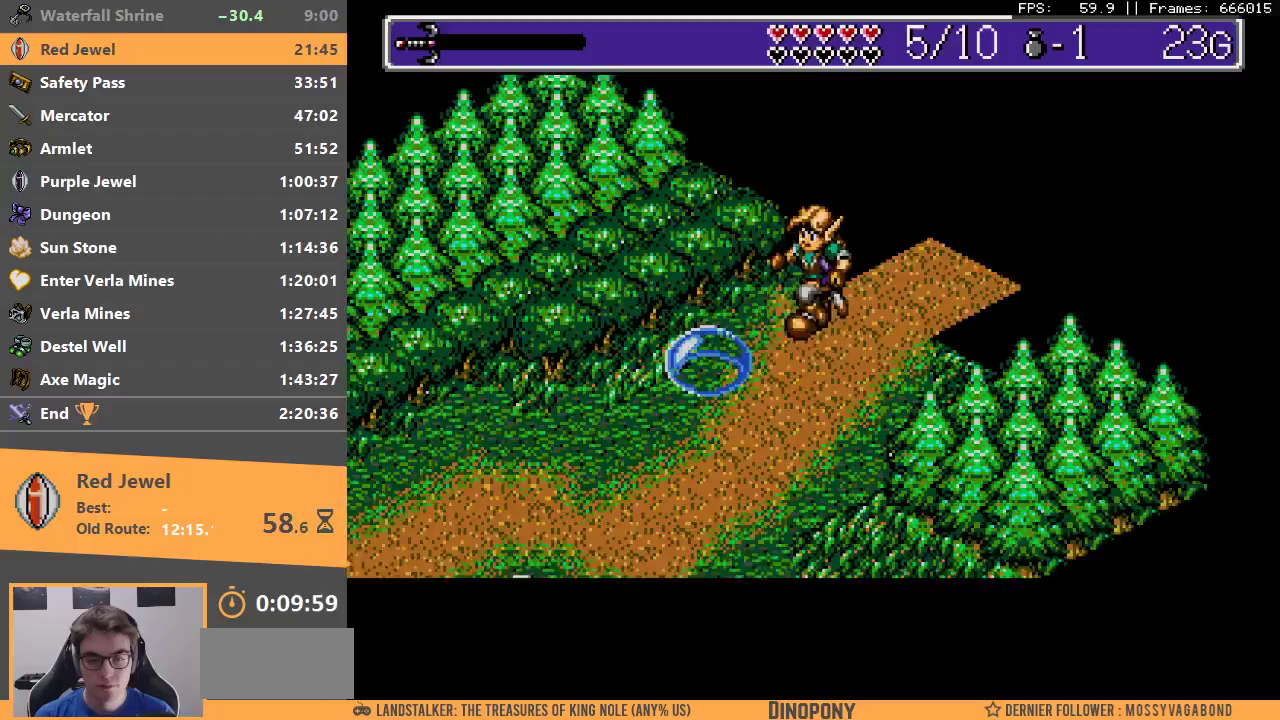
Gameplay with a controller; each line is a JSON object with the inputs held at the frame after it (dt_ms = milliseconds from this image to that frame). "events" lists button and stick changes between this image and that frame as [ms after this image, input, new state], when the widget could be followed in between. Not read: DPAD_DOWN DPAD_LEFT DPAD_RIGHT DPAD_UP L3 R3.
{"dt_ms": 500, "buttons": ["A", "B"], "events": [[50, "A", "down"], [83, "B", "down"], [200, "A", "up"], [233, "B", "up"], [433, "A", "down"], [450, "B", "down"]]}
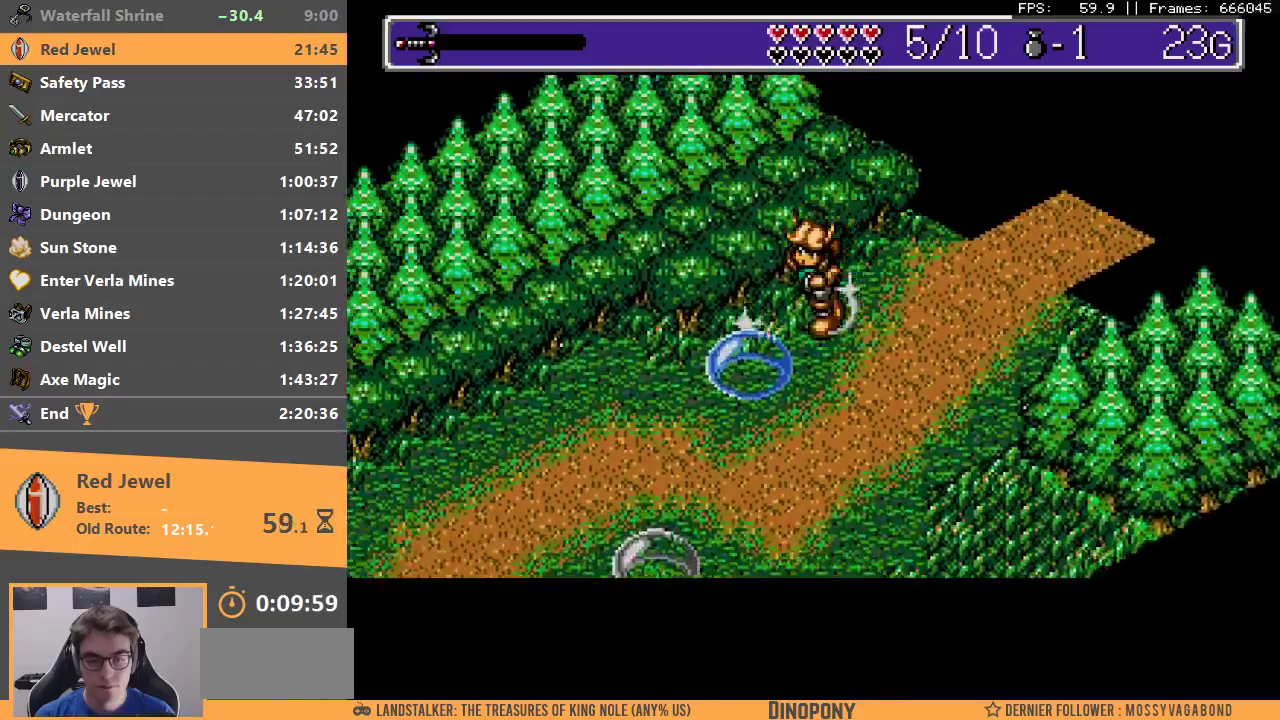
{"dt_ms": 500, "buttons": ["B"], "events": [[100, "A", "up"], [133, "B", "up"], [333, "A", "down"], [367, "B", "down"], [483, "A", "up"]]}
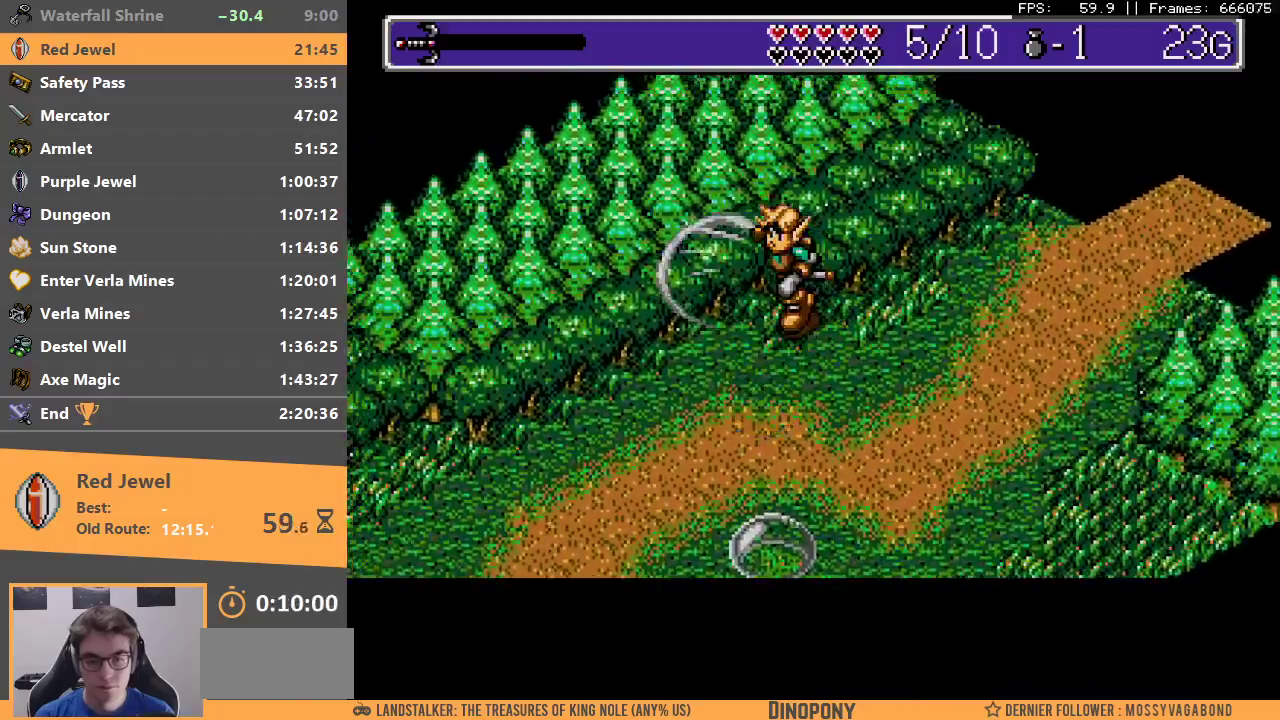
{"dt_ms": 500, "buttons": [], "events": [[33, "B", "up"], [250, "A", "down"], [283, "B", "down"], [400, "A", "up"], [433, "B", "up"]]}
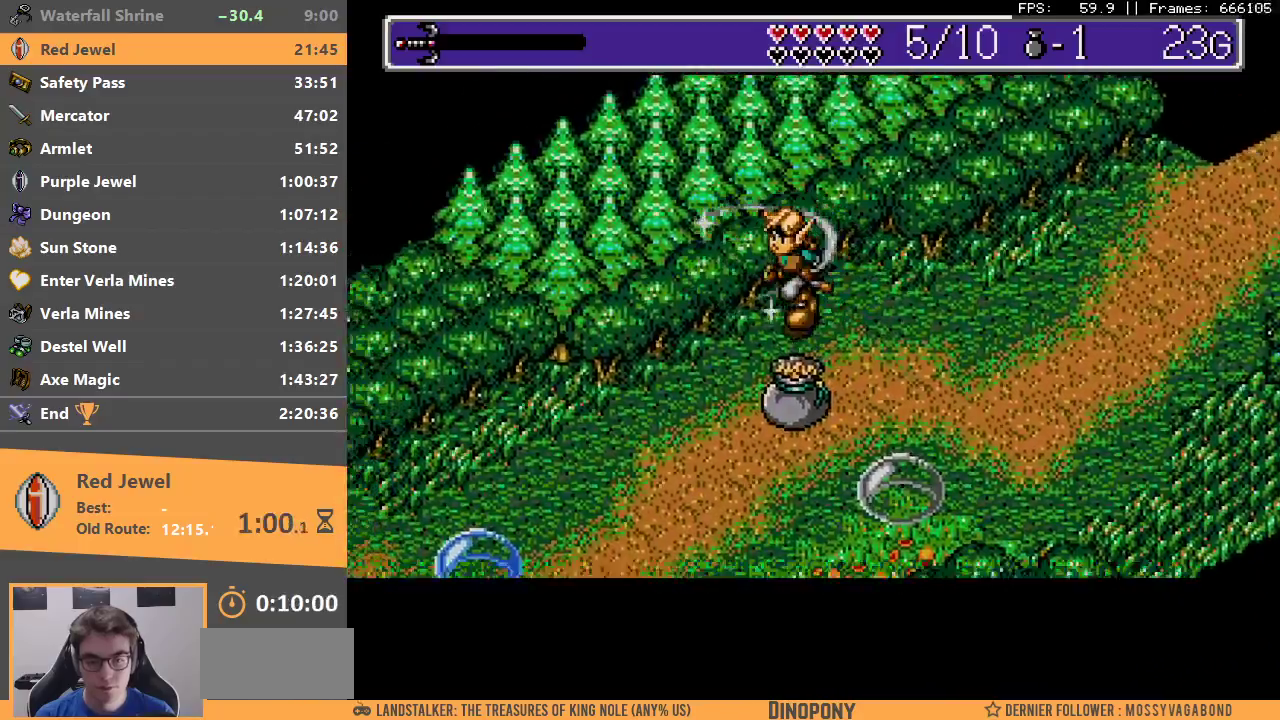
{"dt_ms": 500, "buttons": [], "events": []}
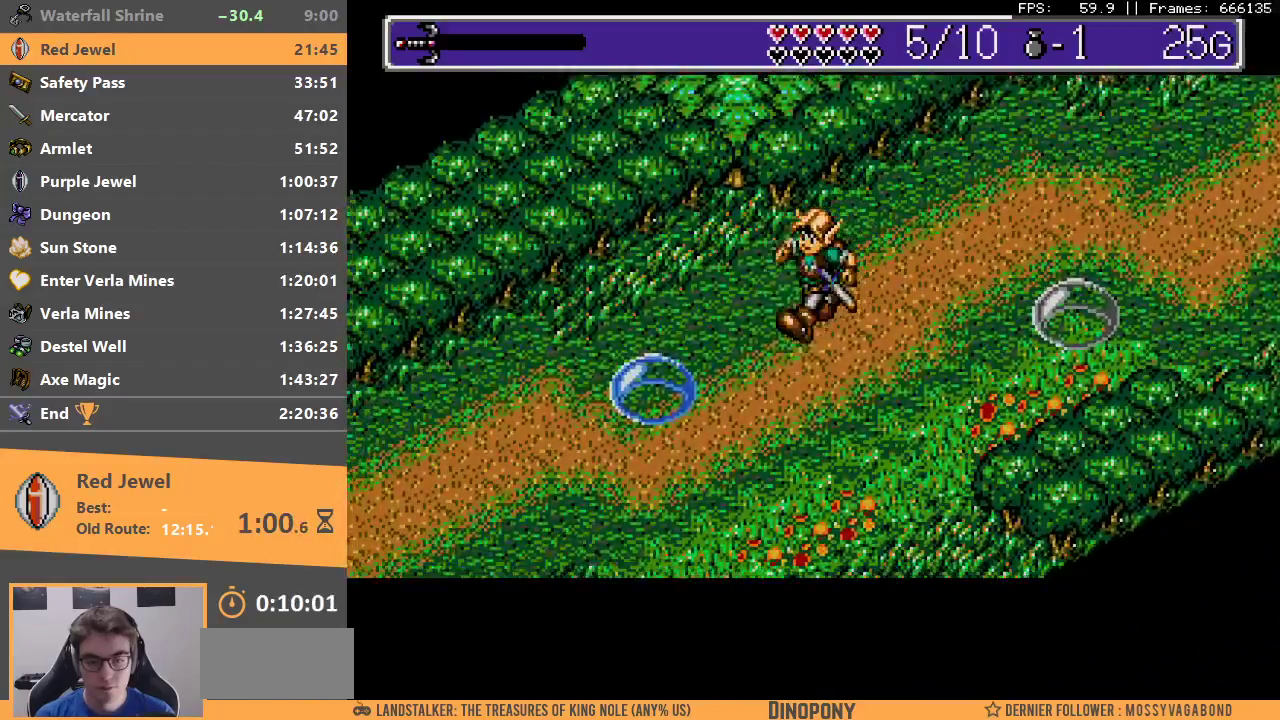
{"dt_ms": 500, "buttons": [], "events": [[133, "A", "down"], [183, "B", "down"], [300, "A", "up"], [300, "B", "up"]]}
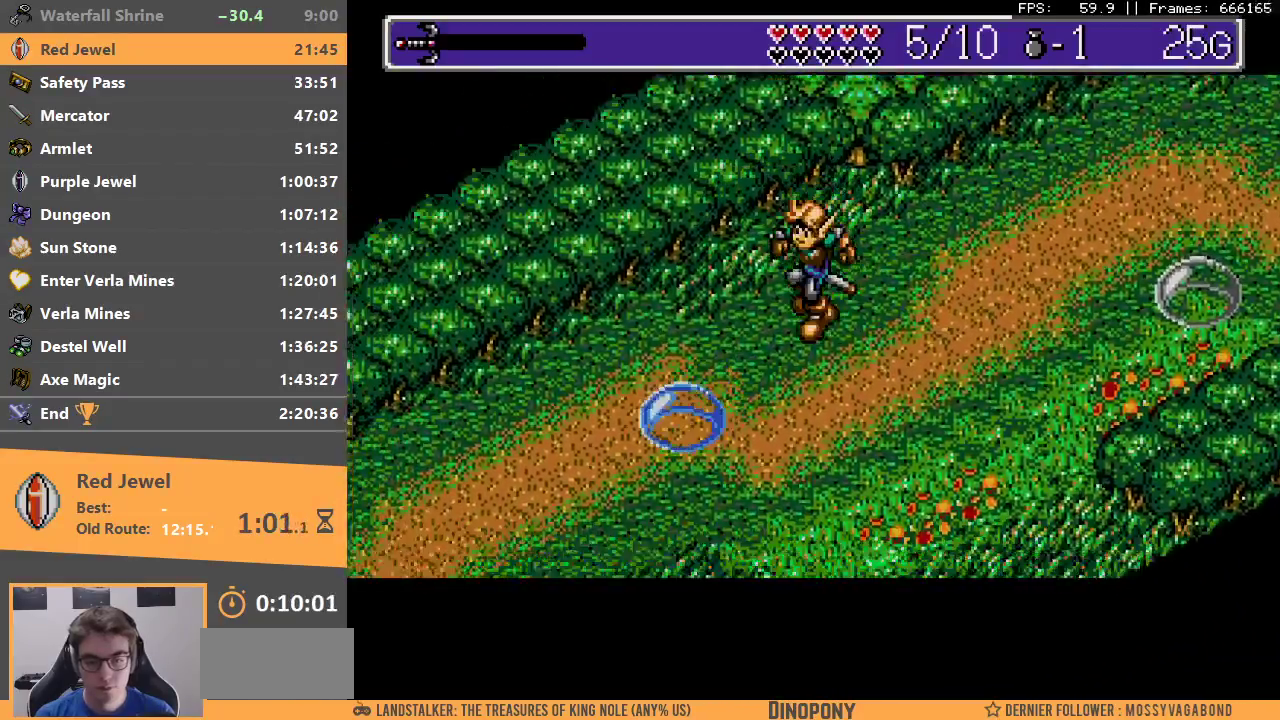
{"dt_ms": 500, "buttons": ["A", "B"], "events": [[67, "A", "down"], [67, "B", "down"], [233, "A", "up"], [233, "B", "up"], [450, "A", "down"], [483, "B", "down"]]}
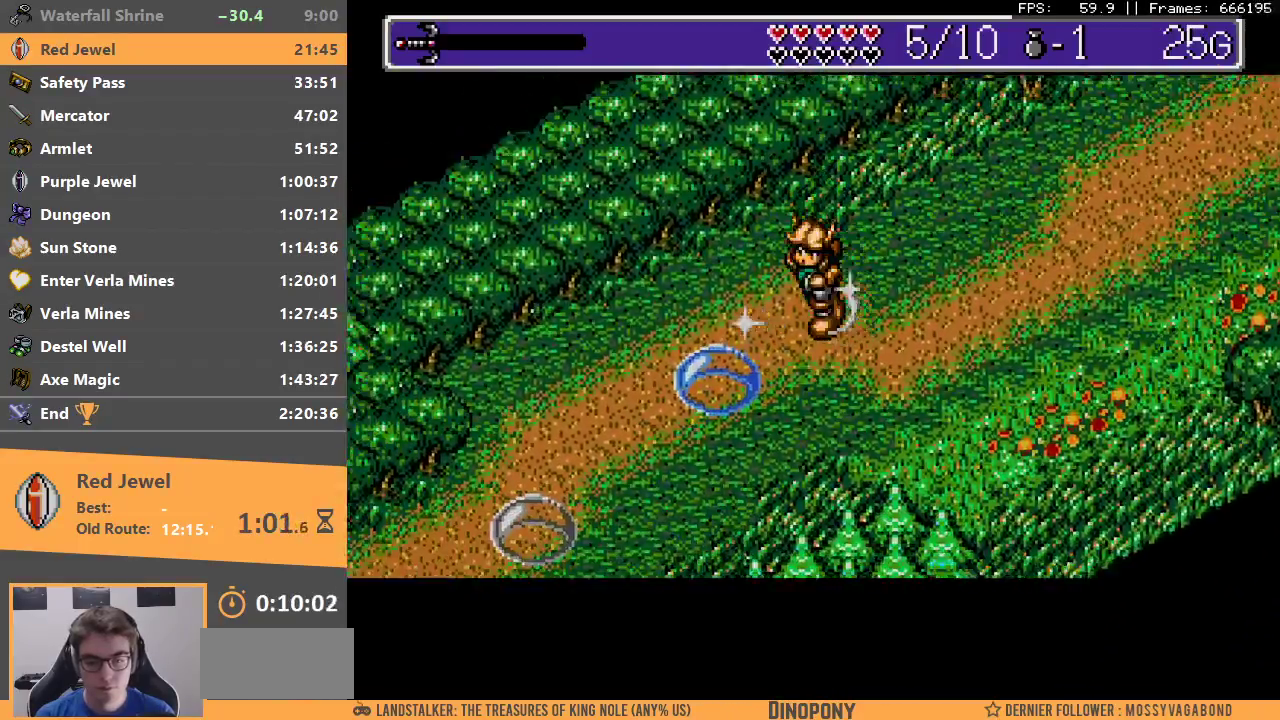
{"dt_ms": 500, "buttons": ["B"], "events": [[100, "A", "up"], [100, "B", "up"], [350, "A", "down"], [367, "B", "down"], [483, "A", "up"]]}
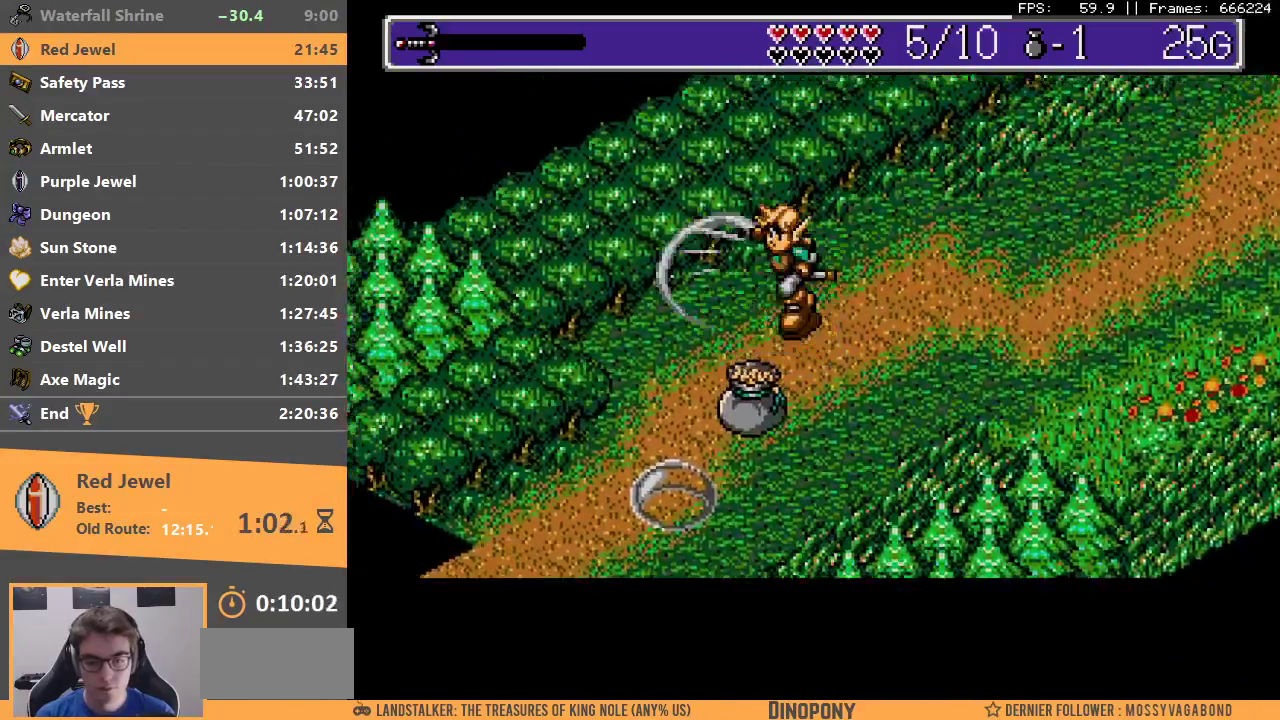
{"dt_ms": 500, "buttons": [], "events": [[17, "B", "up"], [217, "A", "down"], [267, "B", "down"], [350, "A", "up"], [383, "B", "up"]]}
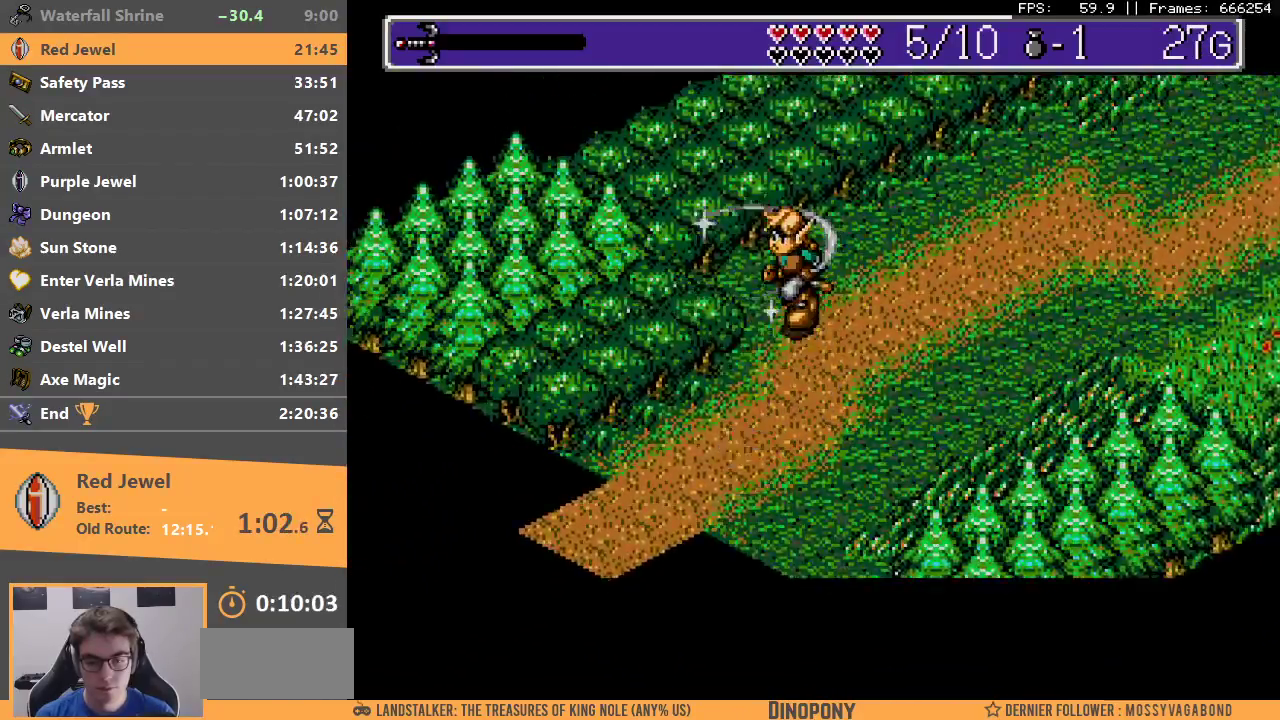
{"dt_ms": 500, "buttons": [], "events": [[50, "A", "down"], [100, "B", "down"], [233, "A", "up"], [250, "B", "up"]]}
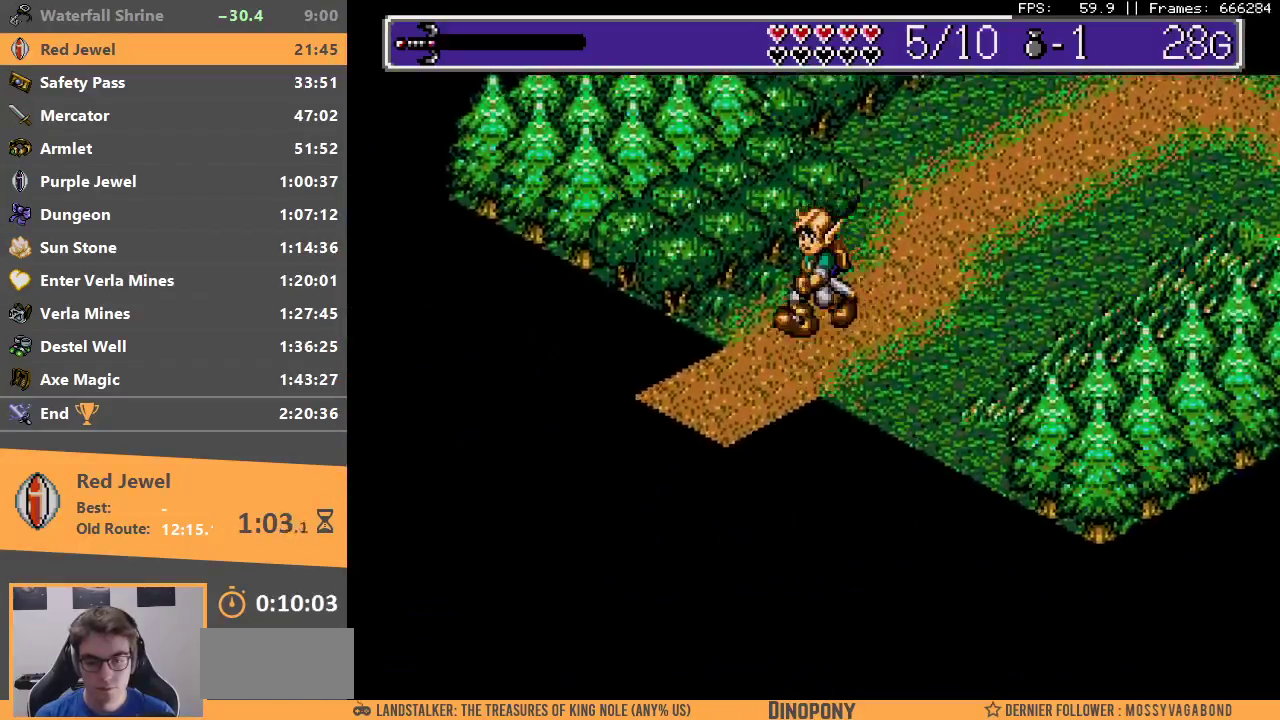
{"dt_ms": 500, "buttons": ["B"], "events": [[500, "B", "down"]]}
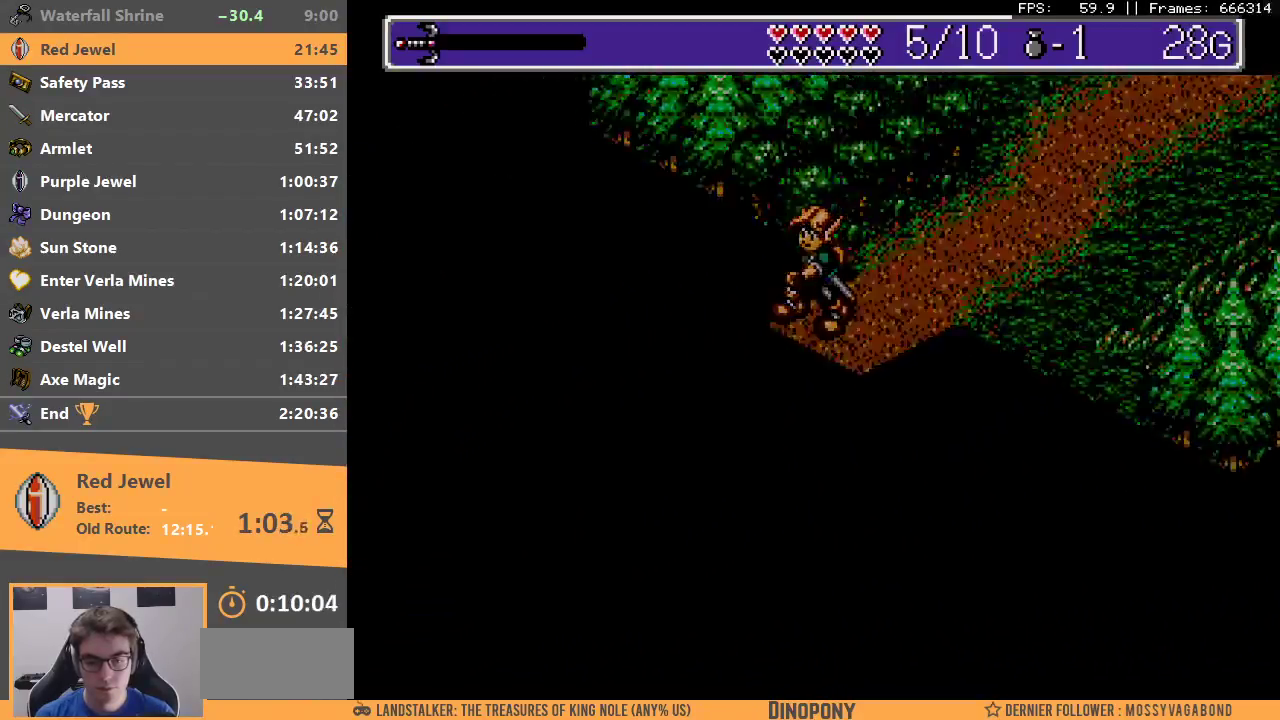
{"dt_ms": 500, "buttons": ["B"], "events": [[117, "B", "up"], [167, "B", "down"], [300, "B", "up"], [350, "B", "down"], [450, "B", "up"], [500, "B", "down"]]}
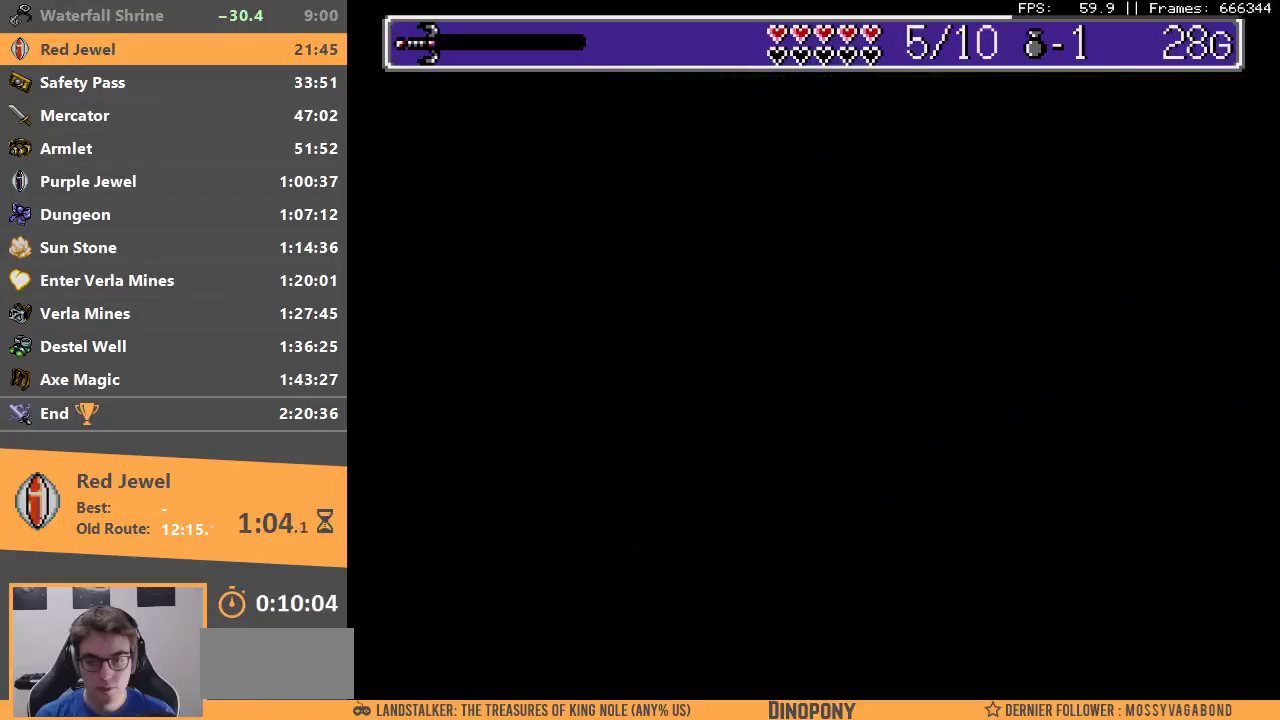
{"dt_ms": 500, "buttons": [], "events": [[100, "B", "up"]]}
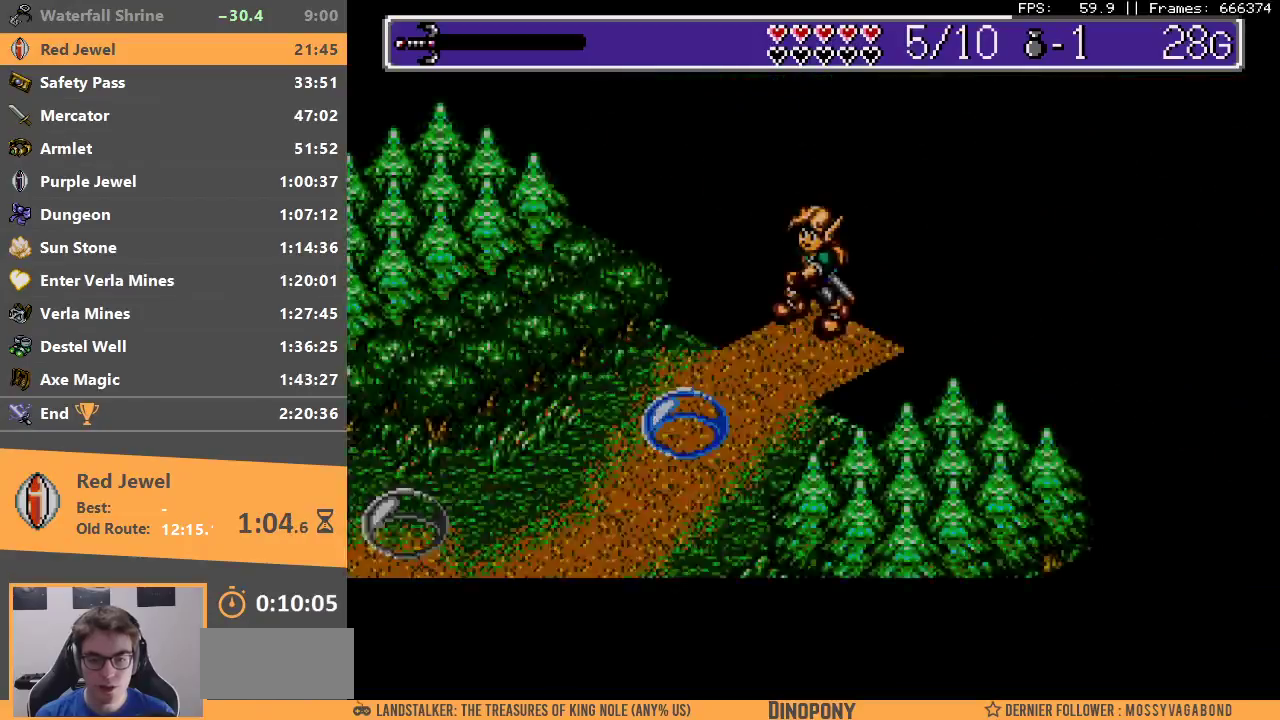
{"dt_ms": 500, "buttons": [], "events": [[283, "A", "down"], [300, "B", "down"], [450, "A", "up"], [483, "B", "up"]]}
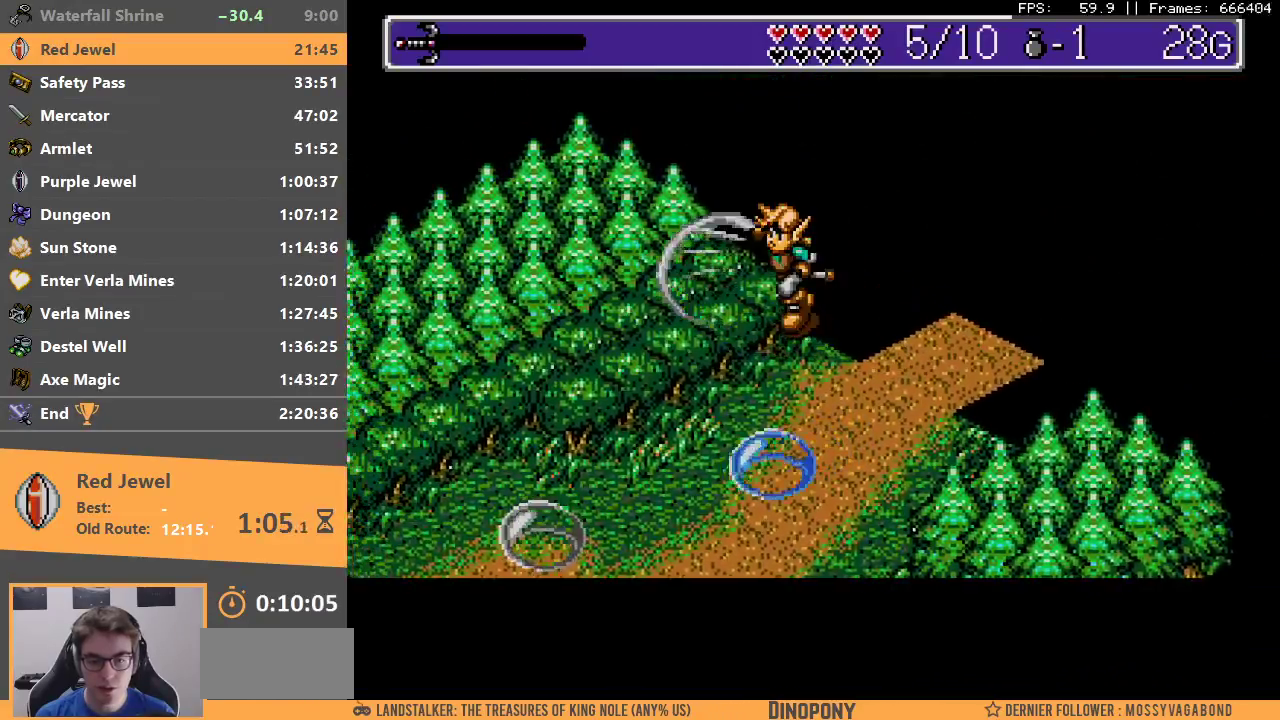
{"dt_ms": 500, "buttons": ["A"], "events": [[150, "A", "down"], [150, "B", "down"], [317, "A", "up"], [350, "B", "up"], [500, "A", "down"]]}
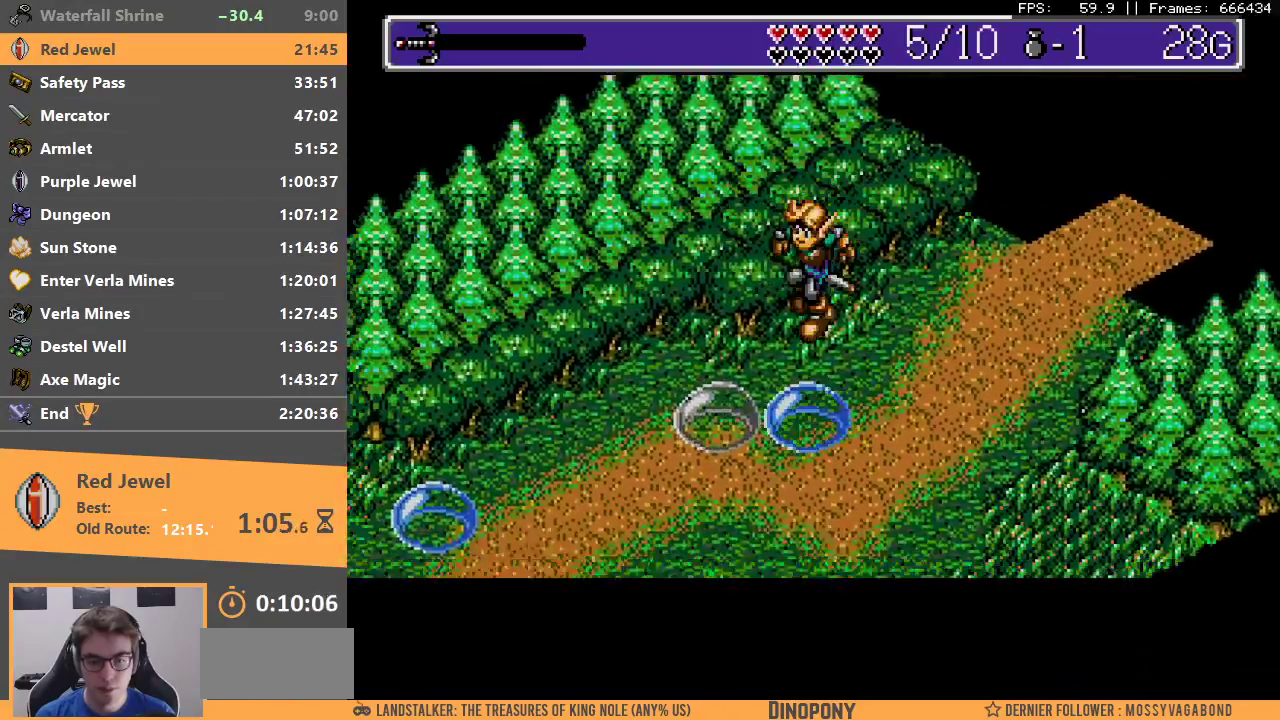
{"dt_ms": 500, "buttons": ["A", "B"], "events": [[33, "B", "down"], [167, "A", "up"], [183, "B", "up"], [417, "A", "down"], [450, "B", "down"]]}
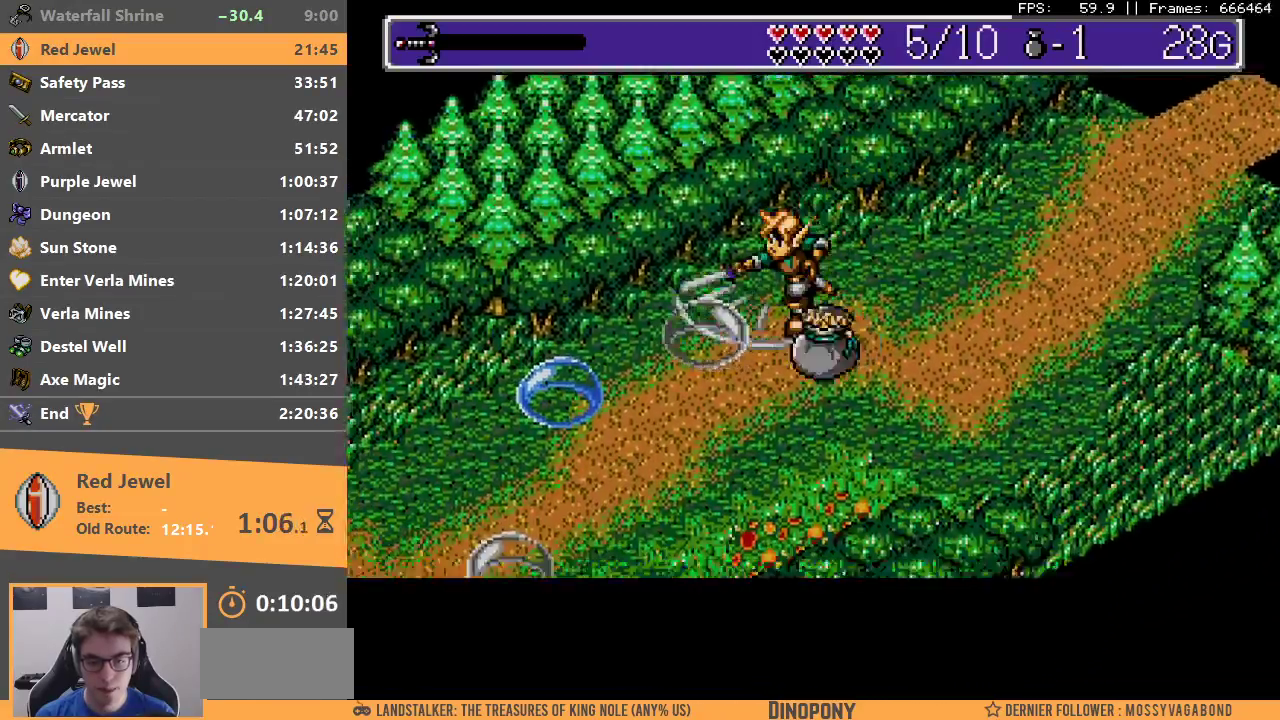
{"dt_ms": 500, "buttons": ["A", "B"], "events": [[83, "A", "up"], [117, "B", "up"], [317, "A", "down"], [333, "B", "down"]]}
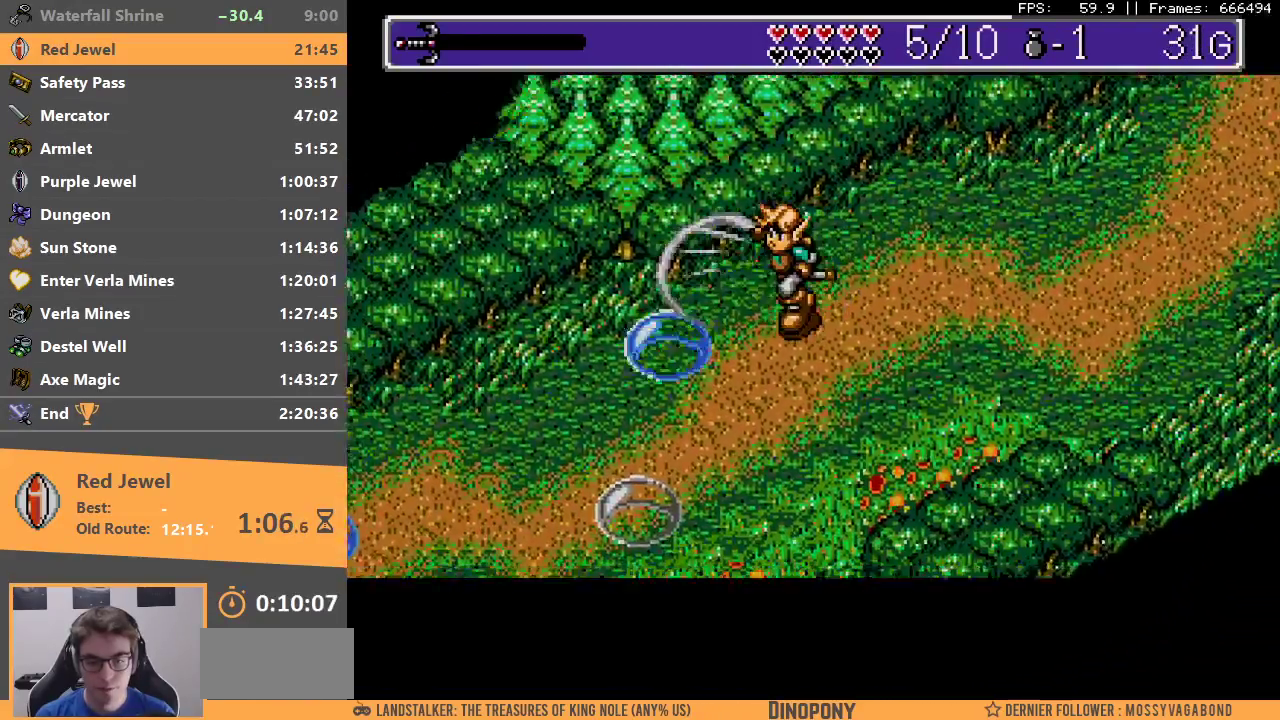
{"dt_ms": 500, "buttons": [], "events": [[17, "A", "up"], [33, "B", "up"], [250, "A", "down"], [283, "B", "down"], [500, "A", "up"], [500, "B", "up"]]}
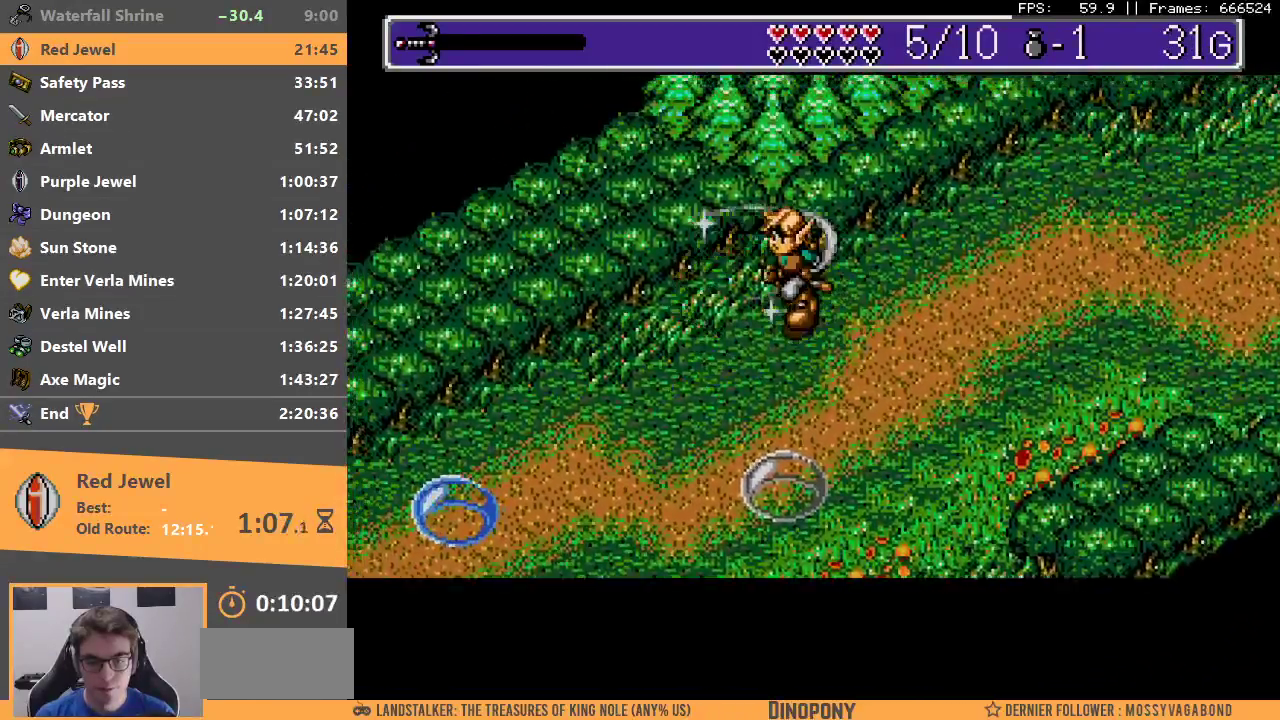
{"dt_ms": 500, "buttons": [], "events": [[167, "A", "down"], [217, "B", "down"], [367, "A", "up"], [400, "B", "up"]]}
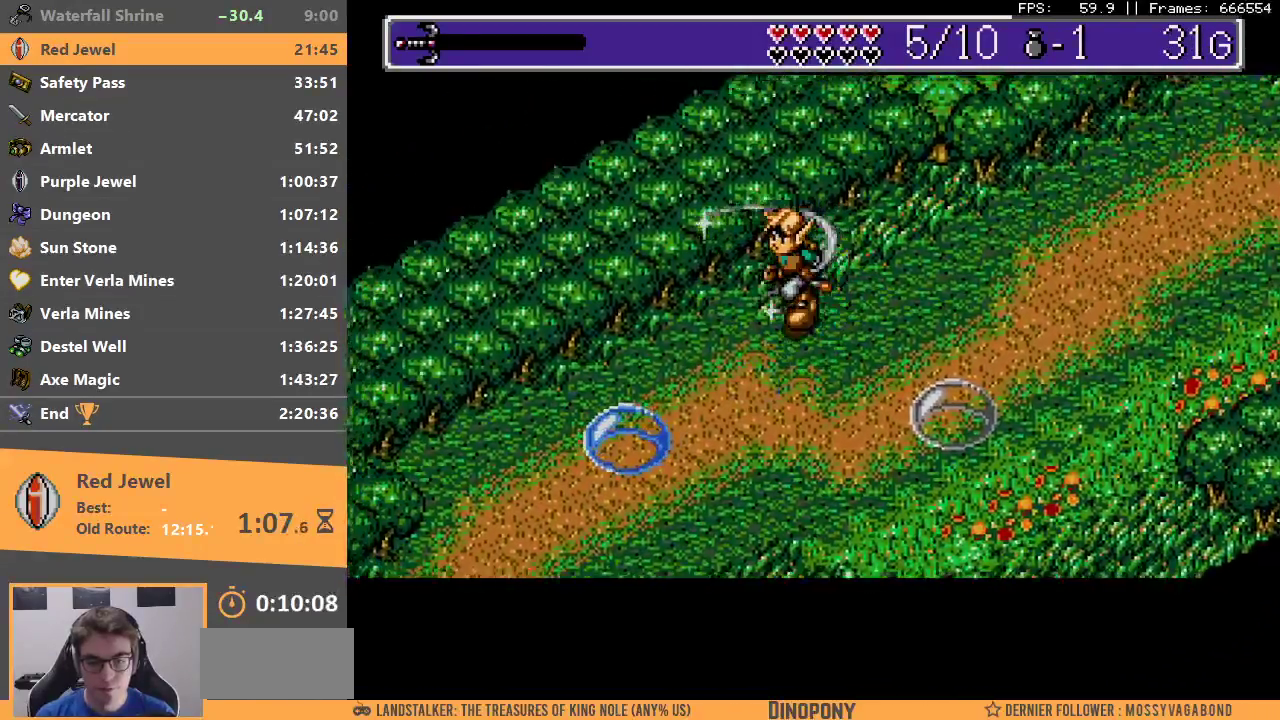
{"dt_ms": 500, "buttons": ["A", "B"], "events": [[67, "A", "down"], [83, "B", "down"], [250, "A", "up"], [267, "B", "up"], [483, "A", "down"], [500, "B", "down"]]}
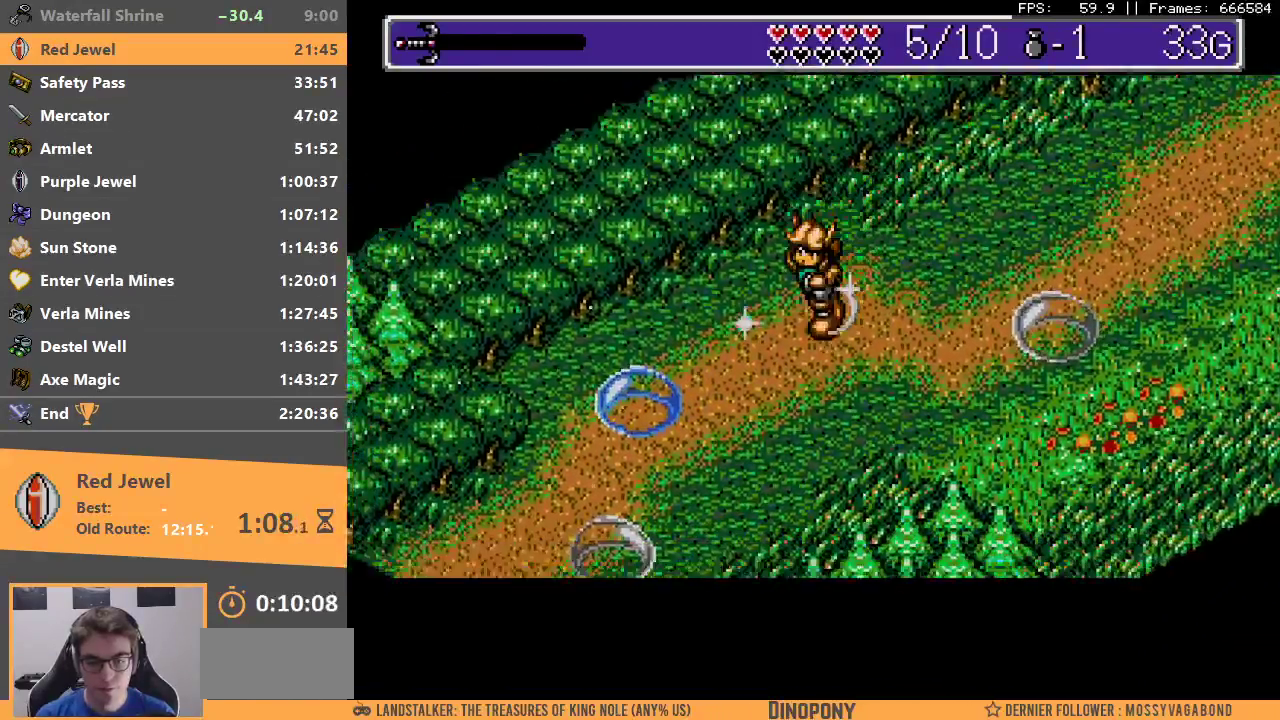
{"dt_ms": 500, "buttons": ["A", "B"], "events": [[200, "A", "up"], [200, "B", "up"], [433, "A", "down"], [450, "B", "down"]]}
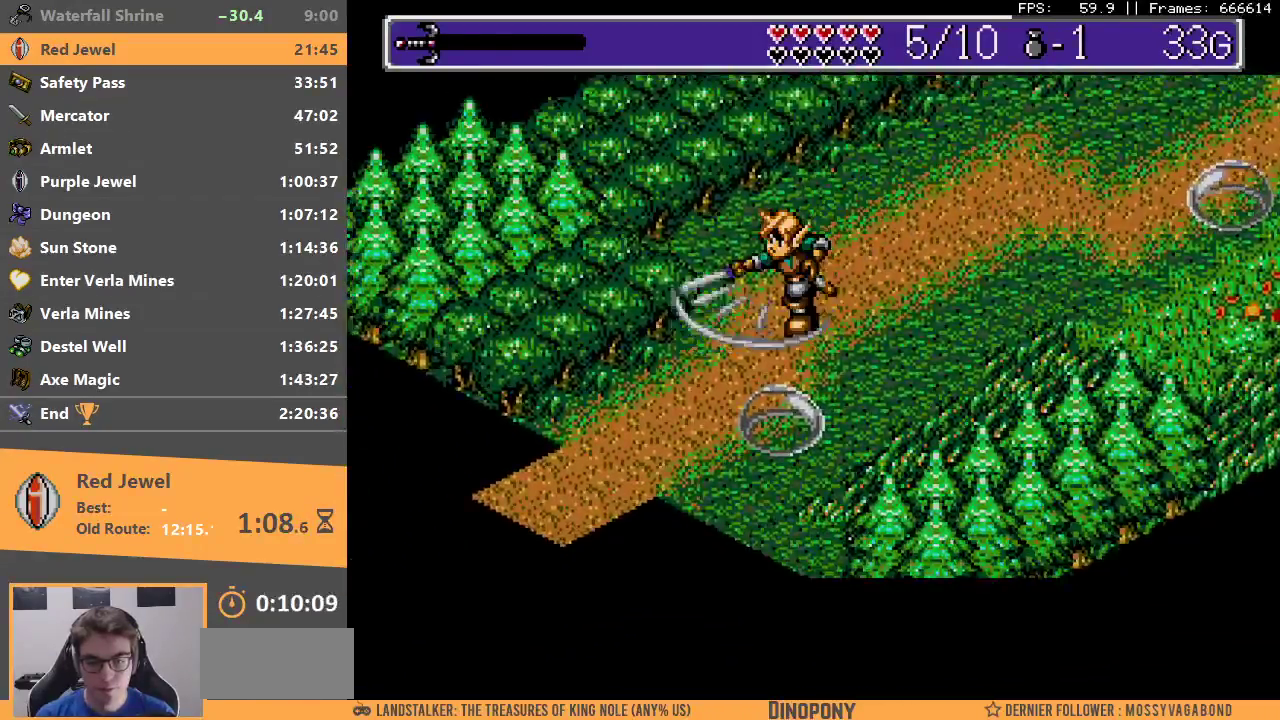
{"dt_ms": 500, "buttons": [], "events": [[100, "A", "up"], [133, "B", "up"], [283, "A", "down"], [283, "B", "down"], [483, "A", "up"], [500, "B", "up"]]}
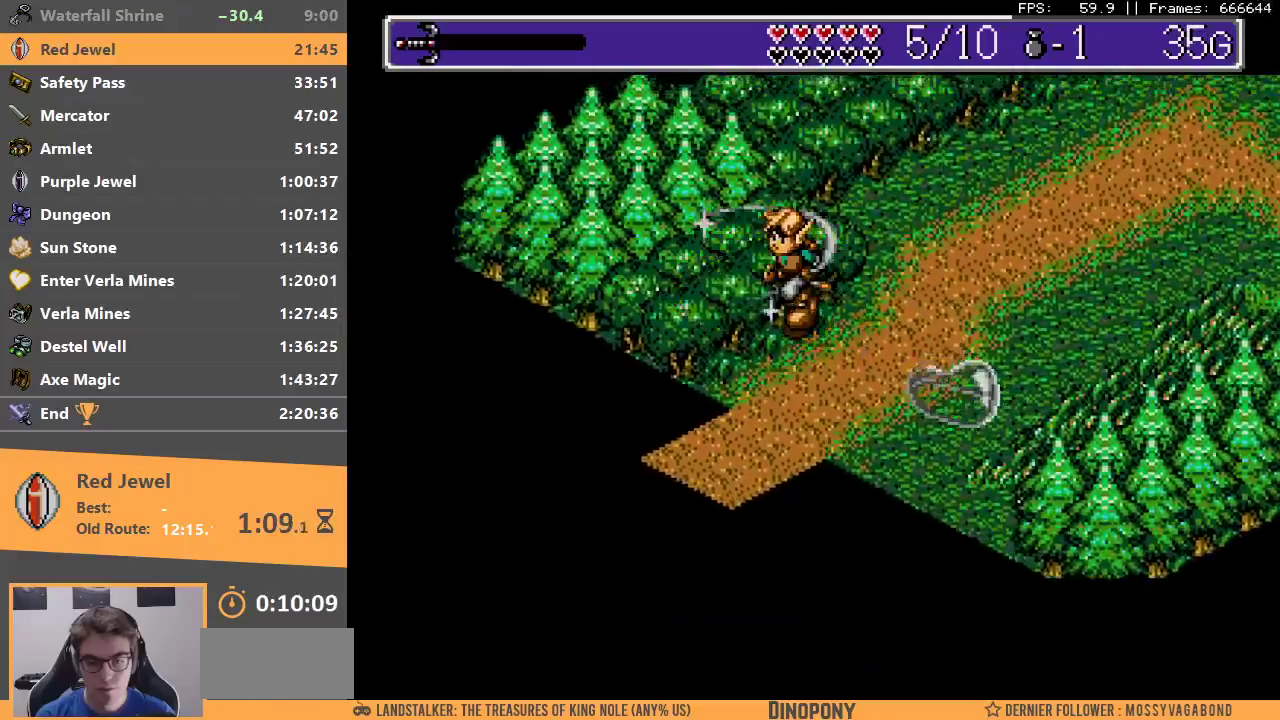
{"dt_ms": 500, "buttons": [], "events": []}
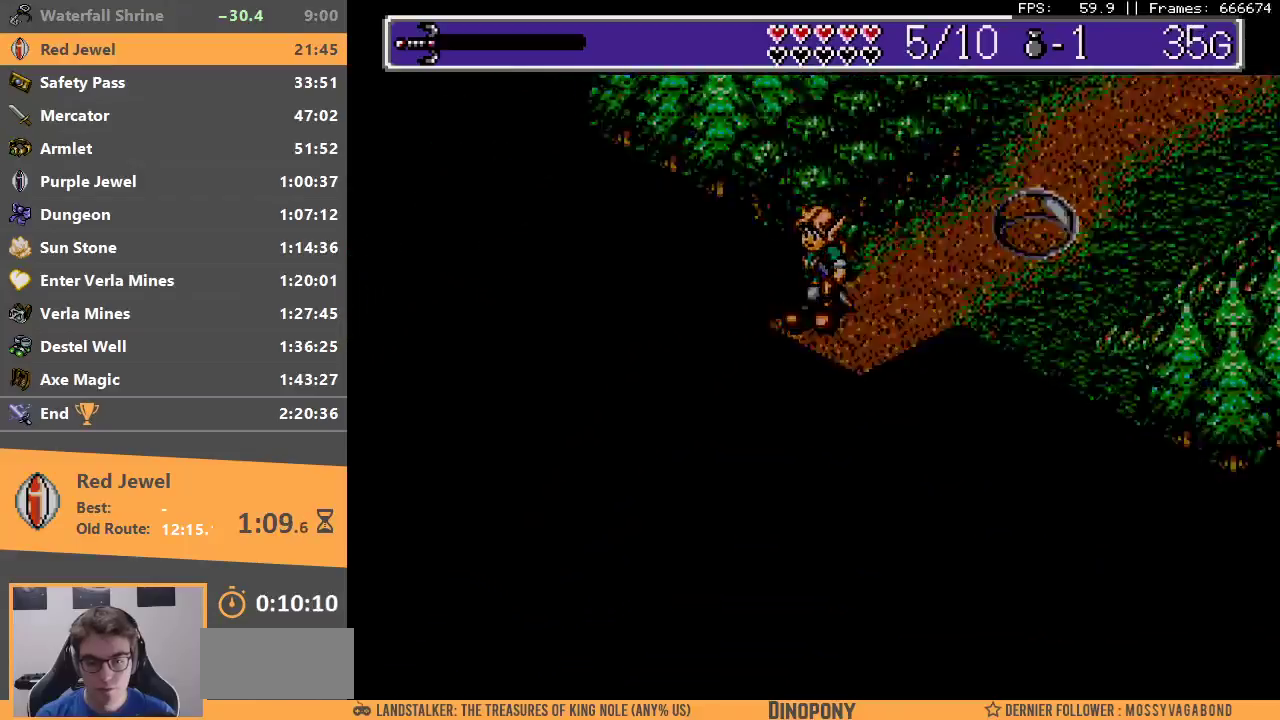
{"dt_ms": 500, "buttons": [], "events": [[33, "B", "down"], [150, "B", "up"], [200, "B", "down"], [300, "B", "up"], [383, "B", "down"], [400, "A", "down"], [467, "A", "up"], [483, "B", "up"]]}
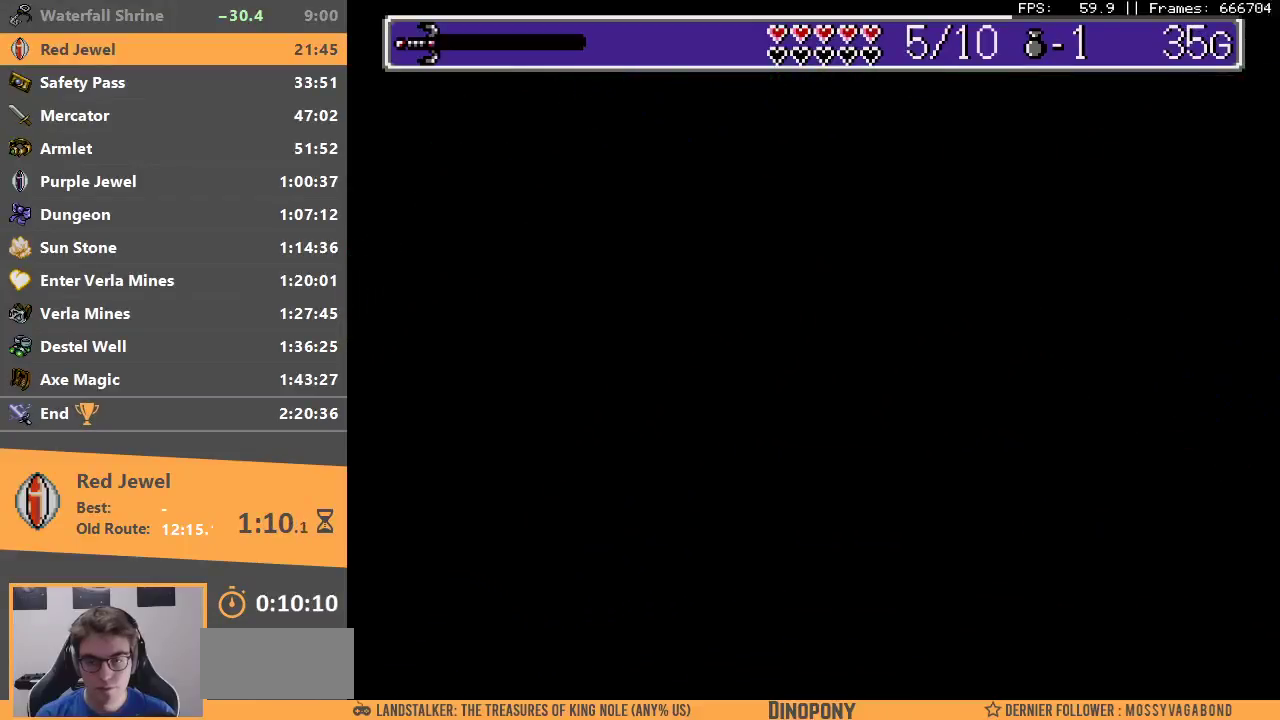
{"dt_ms": 500, "buttons": [], "events": [[50, "B", "down"], [67, "A", "down"], [117, "A", "up"], [133, "B", "up"], [200, "B", "down"], [217, "A", "down"], [283, "A", "up"], [300, "B", "up"]]}
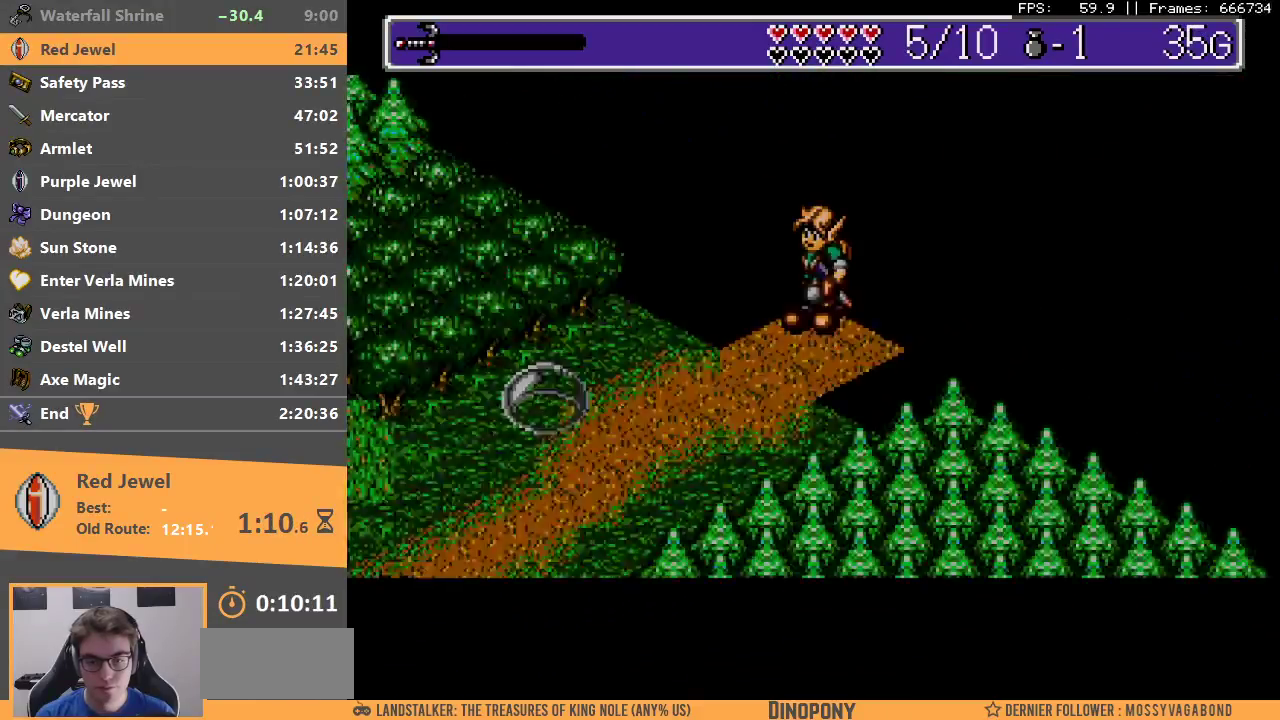
{"dt_ms": 500, "buttons": ["A", "B"], "events": [[467, "A", "down"], [483, "B", "down"]]}
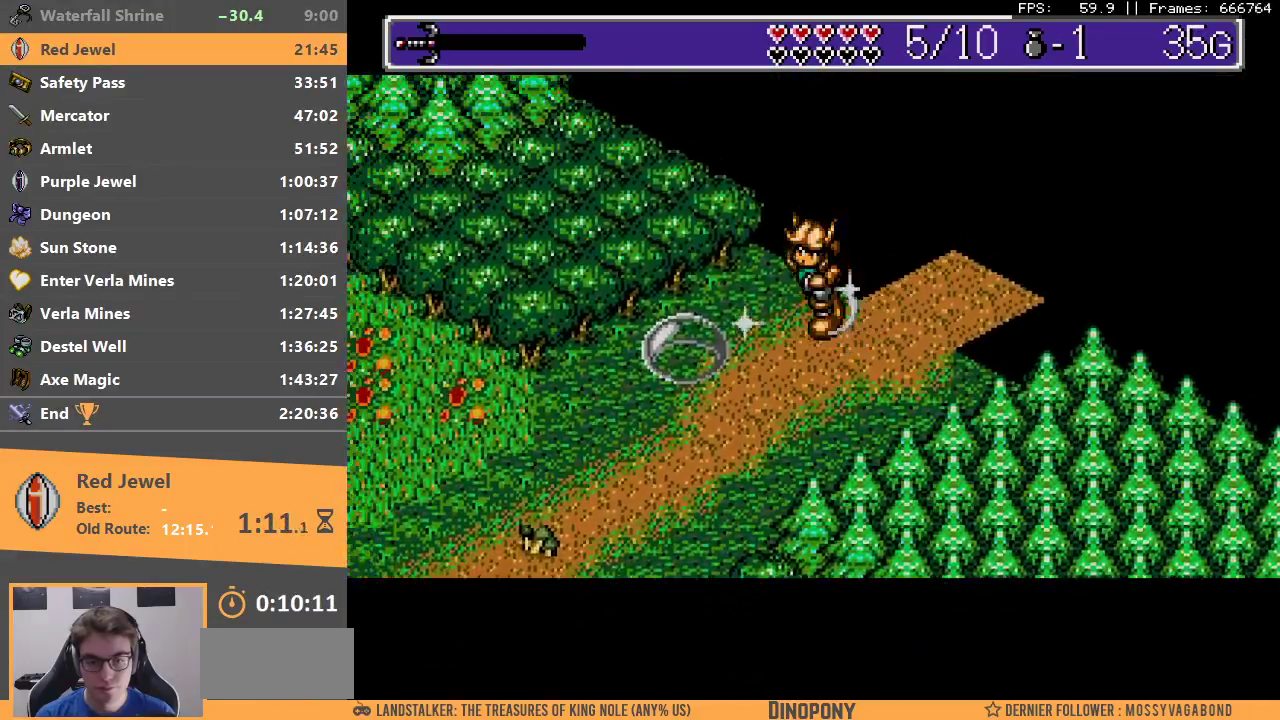
{"dt_ms": 500, "buttons": [], "events": [[100, "A", "up"], [150, "B", "up"], [317, "A", "down"], [333, "B", "down"], [467, "A", "up"], [483, "B", "up"]]}
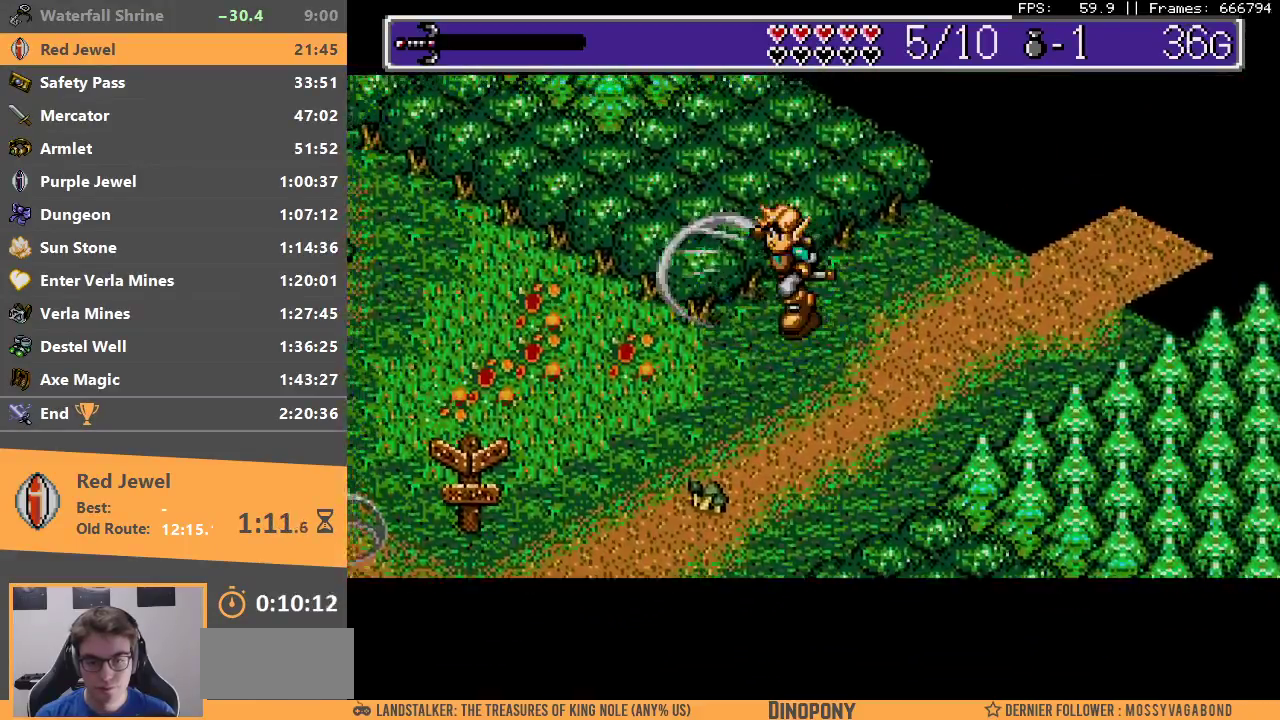
{"dt_ms": 500, "buttons": [], "events": []}
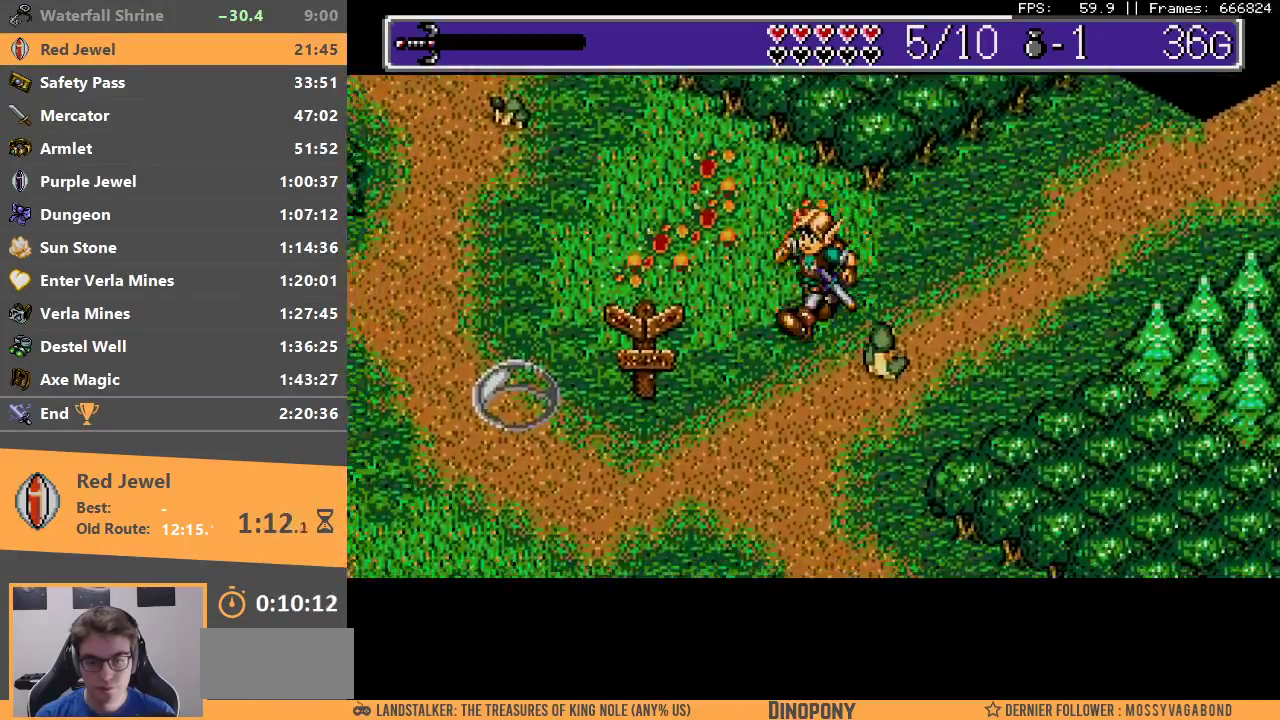
{"dt_ms": 500, "buttons": [], "events": []}
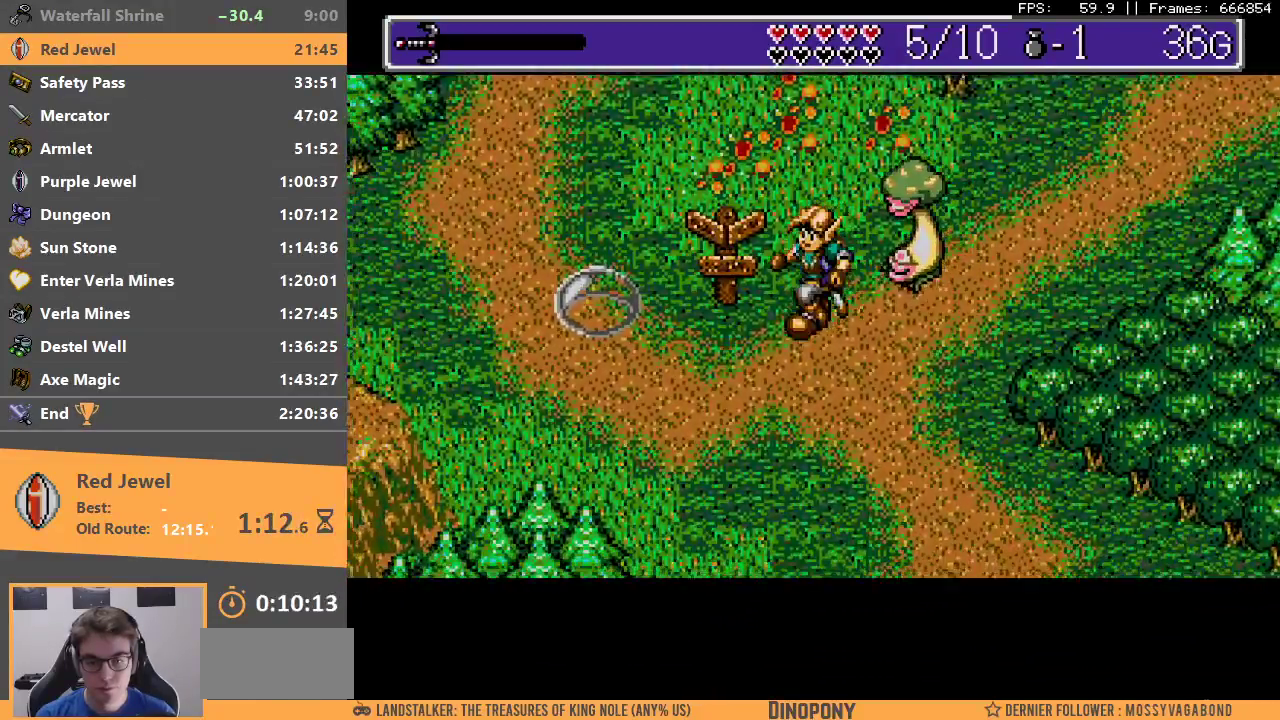
{"dt_ms": 500, "buttons": [], "events": []}
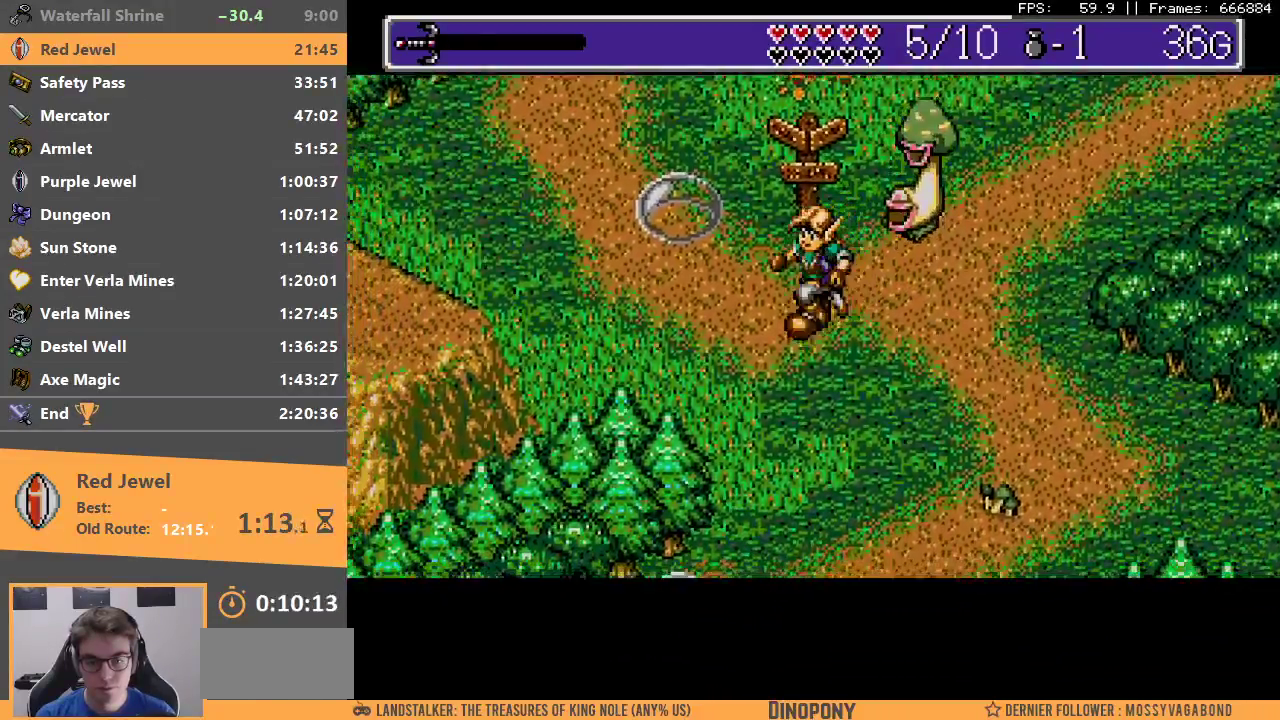
{"dt_ms": 500, "buttons": [], "events": []}
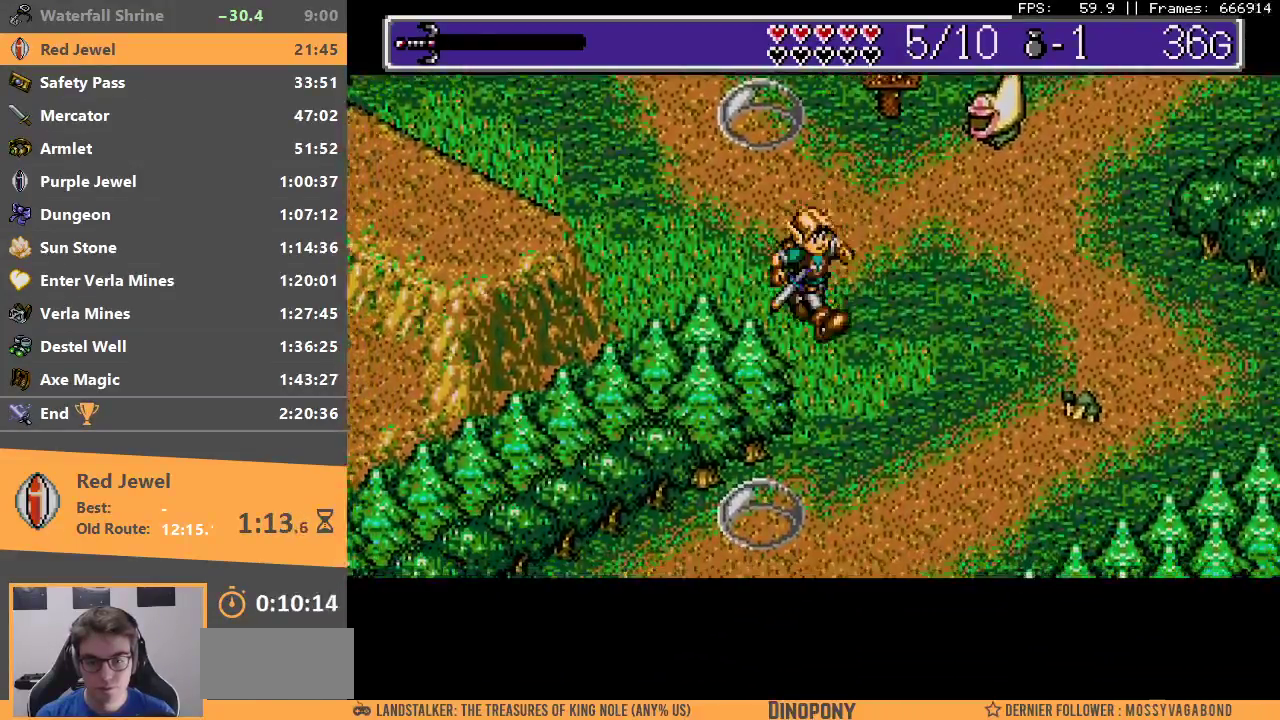
{"dt_ms": 1000, "buttons": ["B"]}